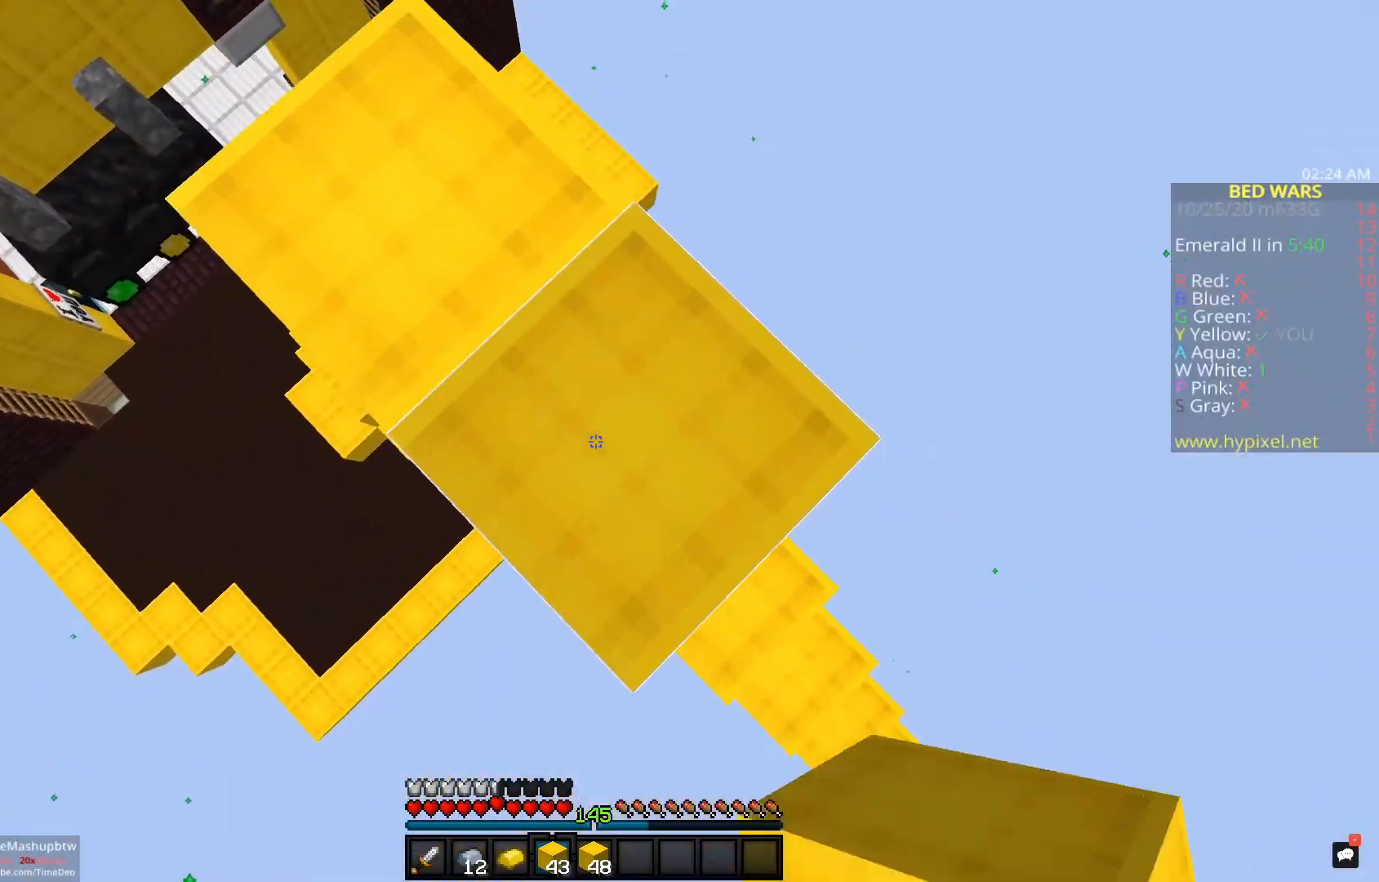
Gameplay with keyboard and mouse; each line is a JSON object with the keys and mouse buttons held at the frame after it. "events" lists presses ("down") and releases ("up") of "a", "d", "s", "space", "w", "mouse_left" and "mouse_right" between this image and that frame as [ms after this image, input, new state], when the widget could be followed in between. "mouse_left", "mouse_right" = the "left", "right" buttons of the "mouse" list. No other keys are recorded. Fast repeated clicks can show as one long hold. Mouse movement is not recorded.
{"keys": ["d", "s"], "mouse": ["right"]}
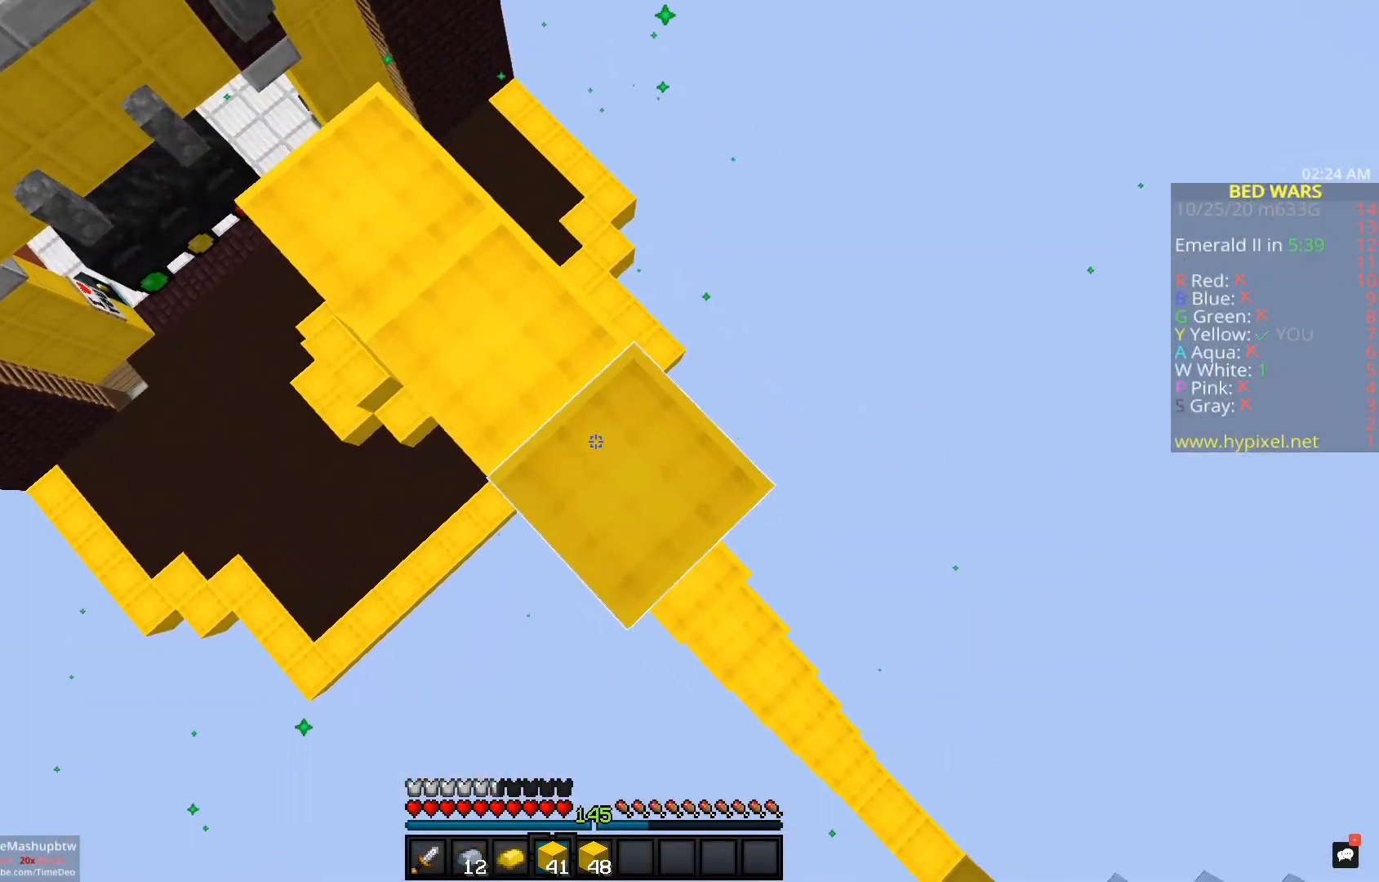
{"keys": ["d", "s"], "mouse": ["right"]}
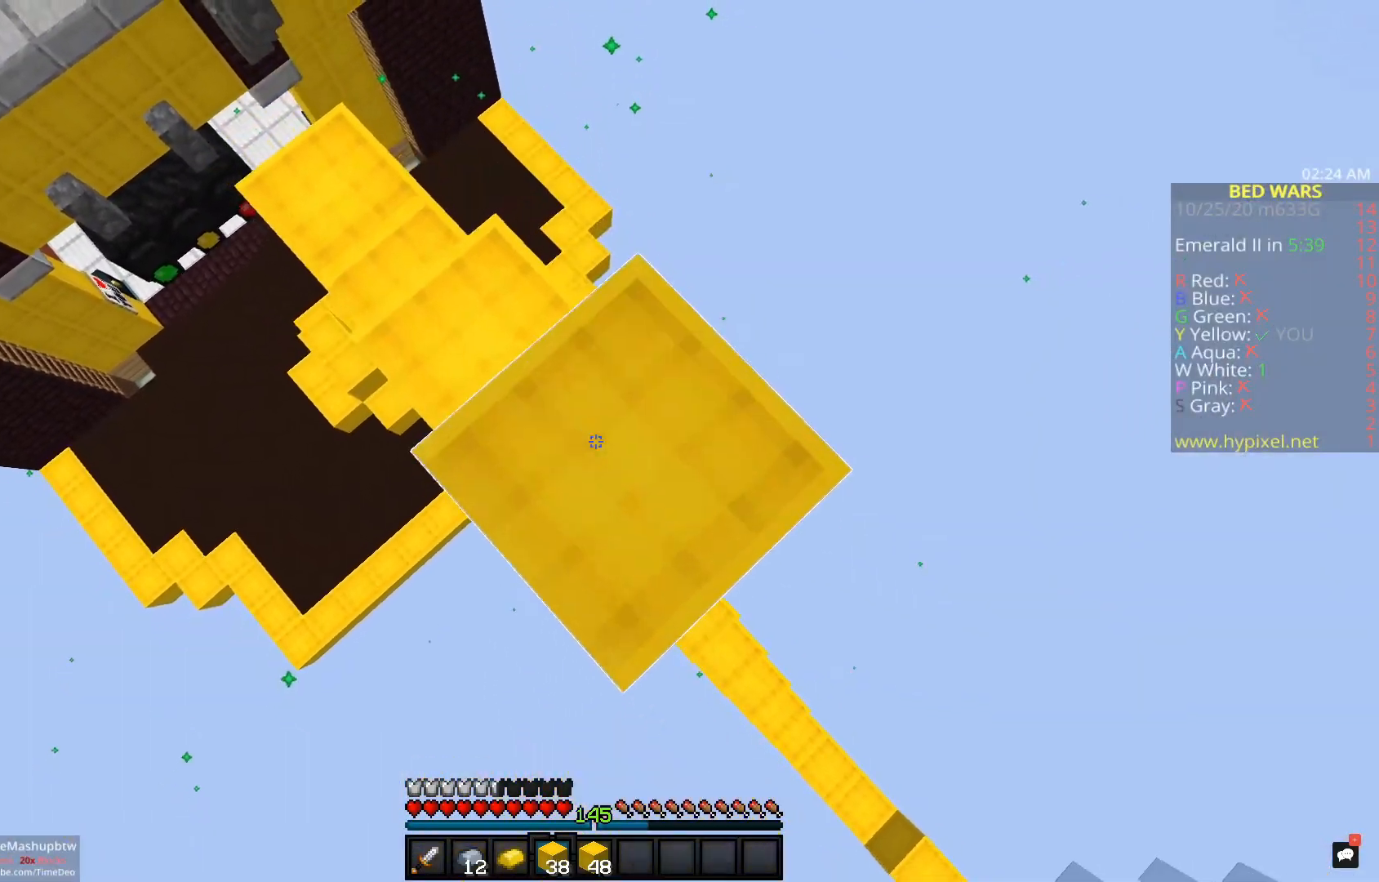
{"keys": ["space"], "mouse": ["right"], "events": [[283, "space", "down"], [433, "d", "up"], [450, "s", "up"]]}
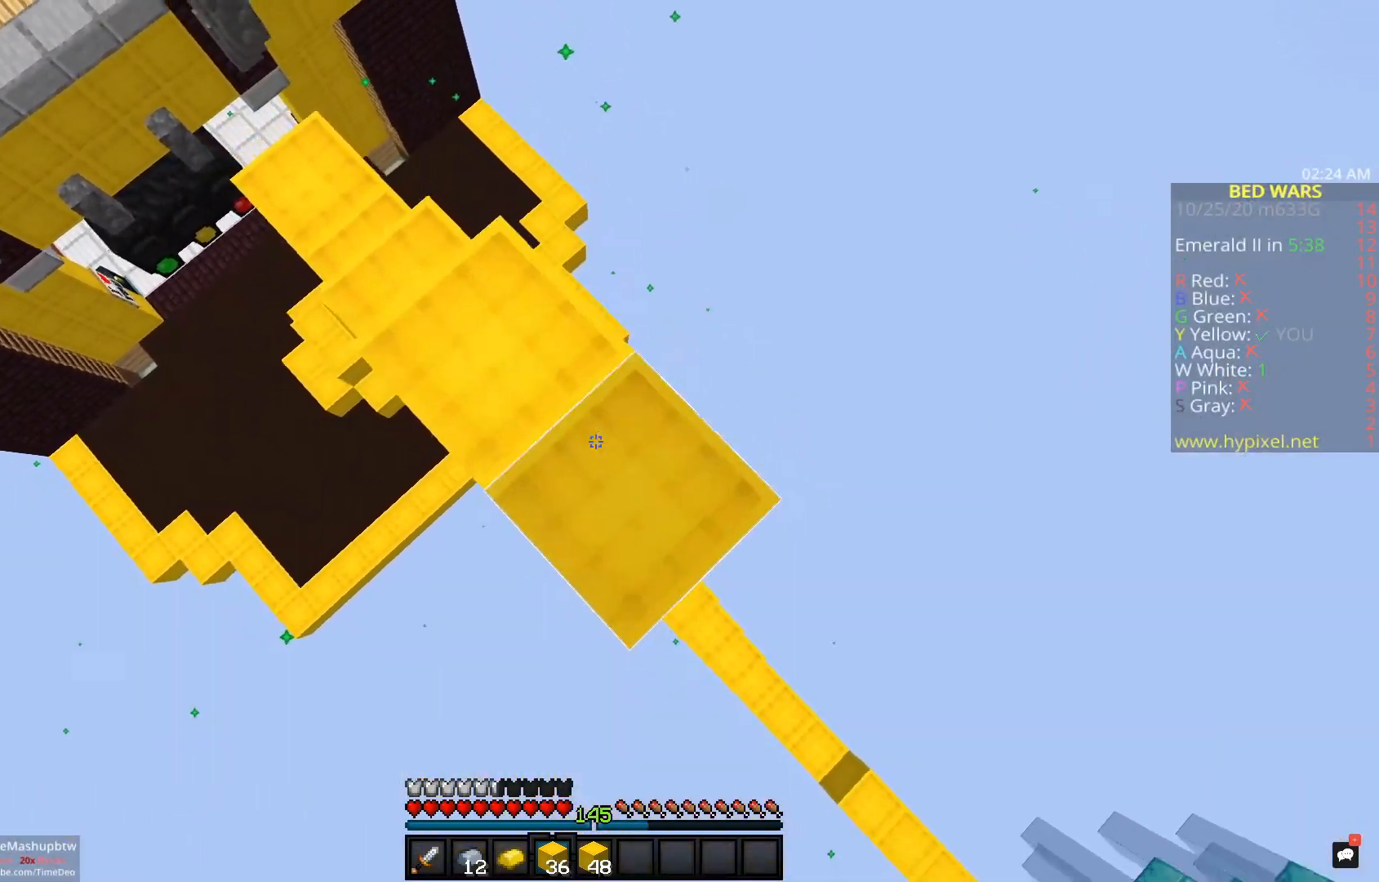
{"keys": ["s"], "mouse": [], "events": [[17, "space", "up"], [33, "s", "down"], [50, "a", "down"], [183, "mouse_right", "up"], [367, "a", "up"]]}
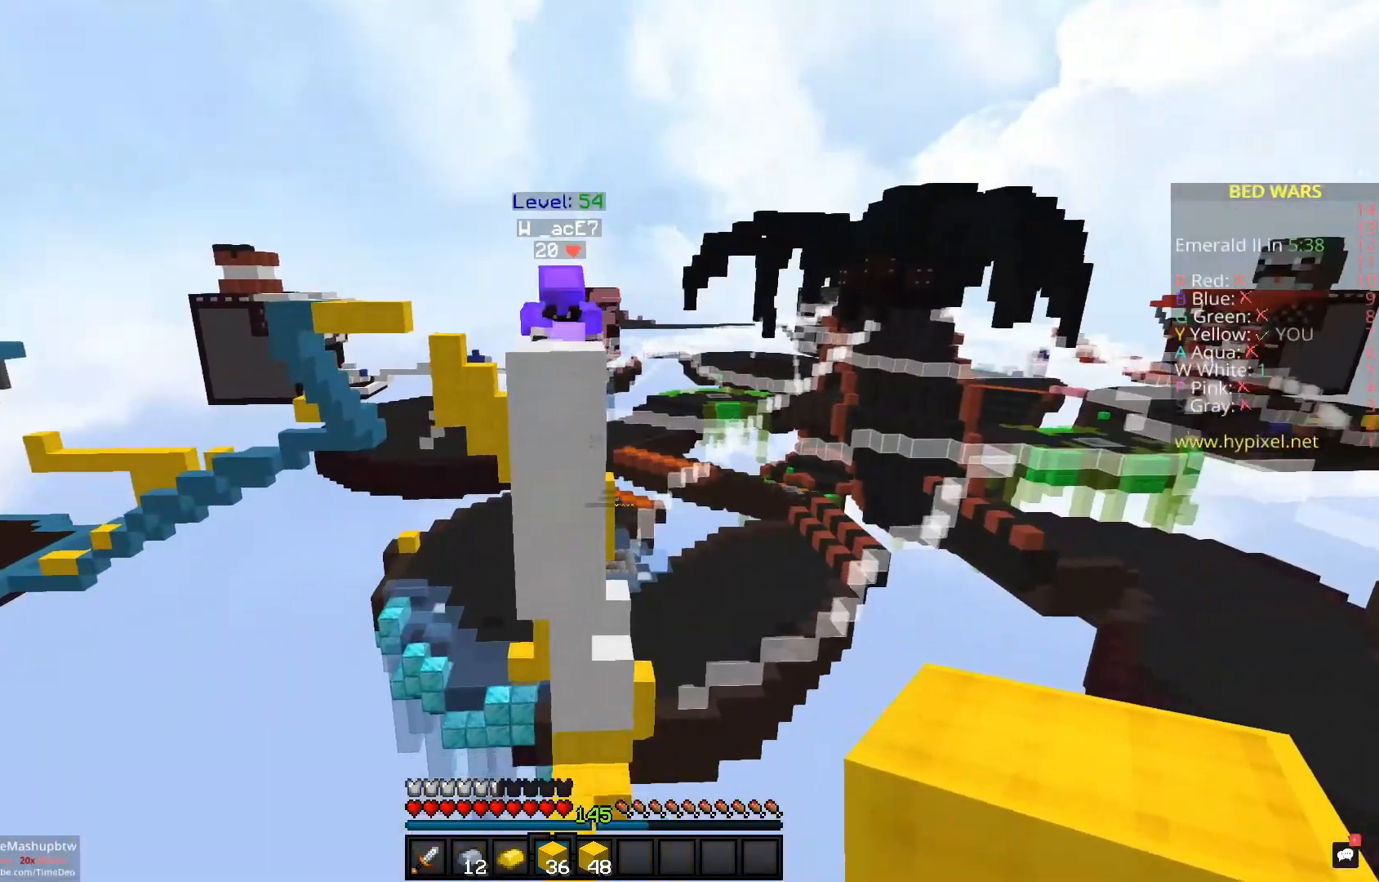
{"keys": ["space"], "mouse": ["right"], "events": [[50, "s", "up"], [83, "s", "down"], [183, "s", "up"], [283, "space", "down"], [450, "mouse_right", "down"]]}
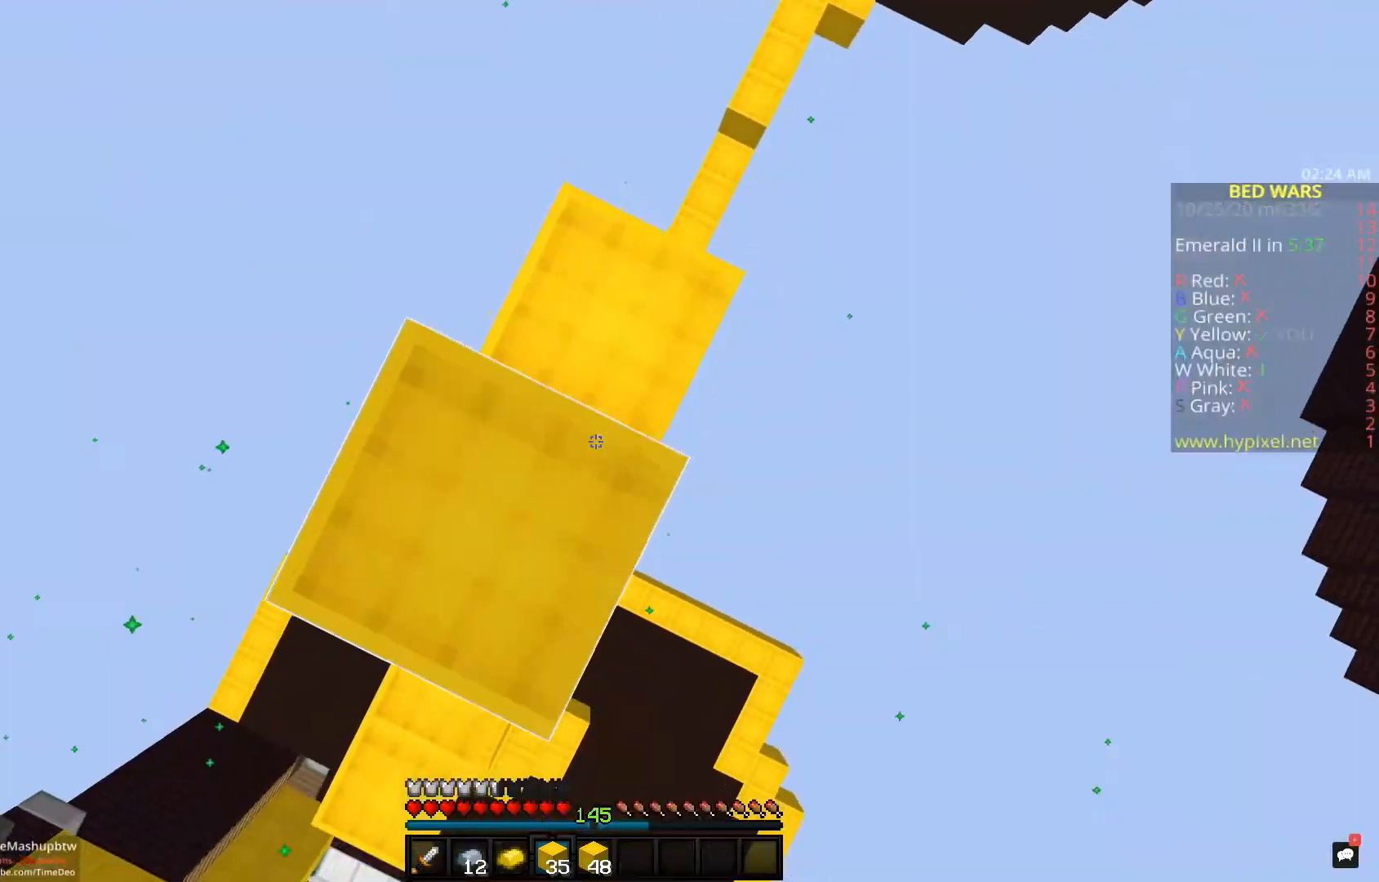
{"keys": ["a", "space"], "mouse": ["right"], "events": [[117, "mouse_right", "up"], [117, "s", "down"], [267, "mouse_right", "down"], [367, "a", "down"], [433, "s", "up"]]}
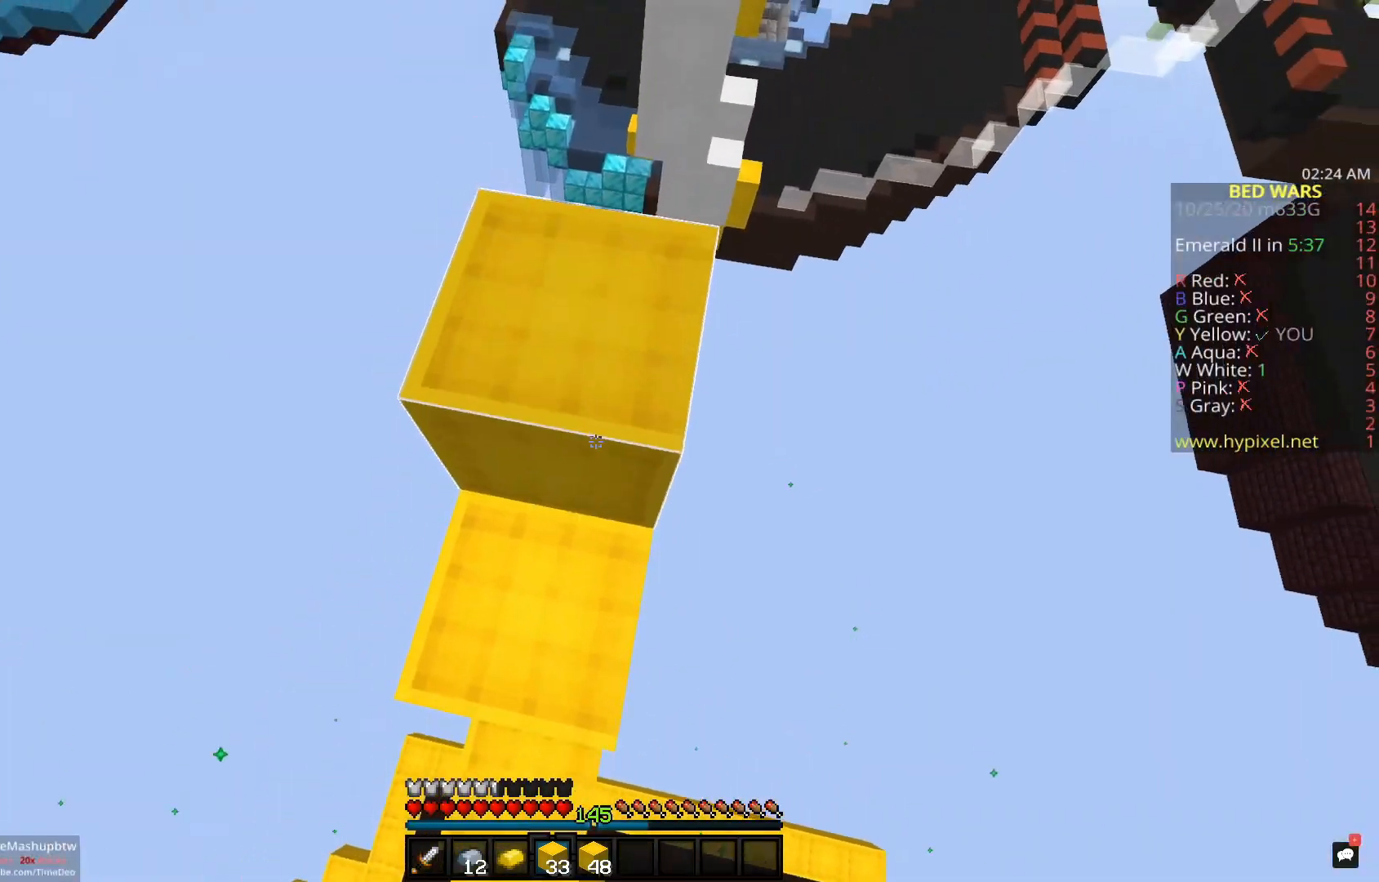
{"keys": ["space"], "mouse": ["right"], "events": [[33, "a", "up"], [83, "w", "down"], [167, "w", "up"], [233, "mouse_right", "up"], [283, "mouse_right", "down"], [317, "w", "down"], [417, "mouse_right", "up"], [450, "mouse_right", "down"], [483, "w", "up"]]}
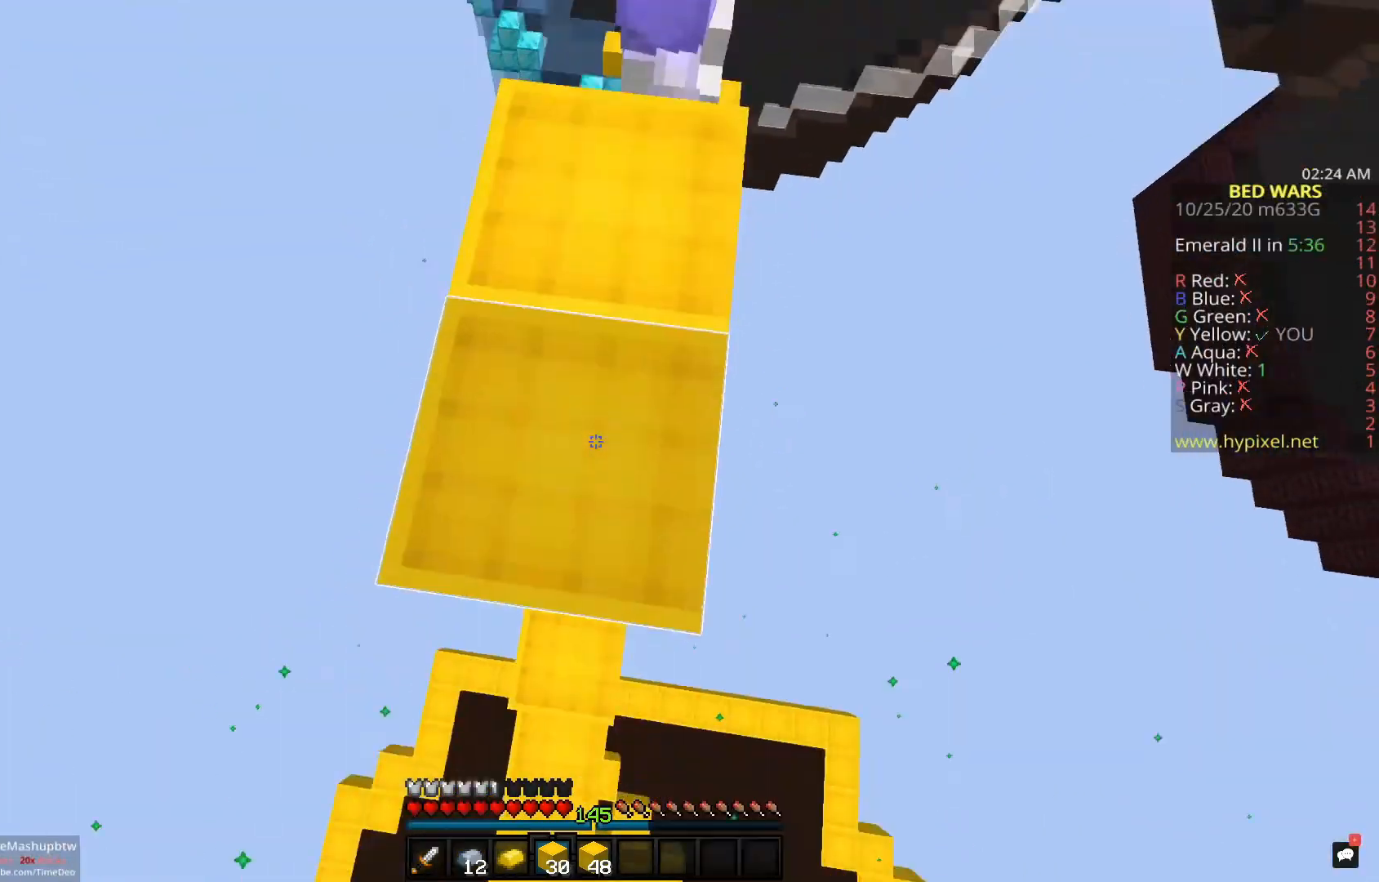
{"keys": ["w"], "mouse": [], "events": [[217, "space", "up"], [233, "mouse_right", "up"], [333, "w", "down"]]}
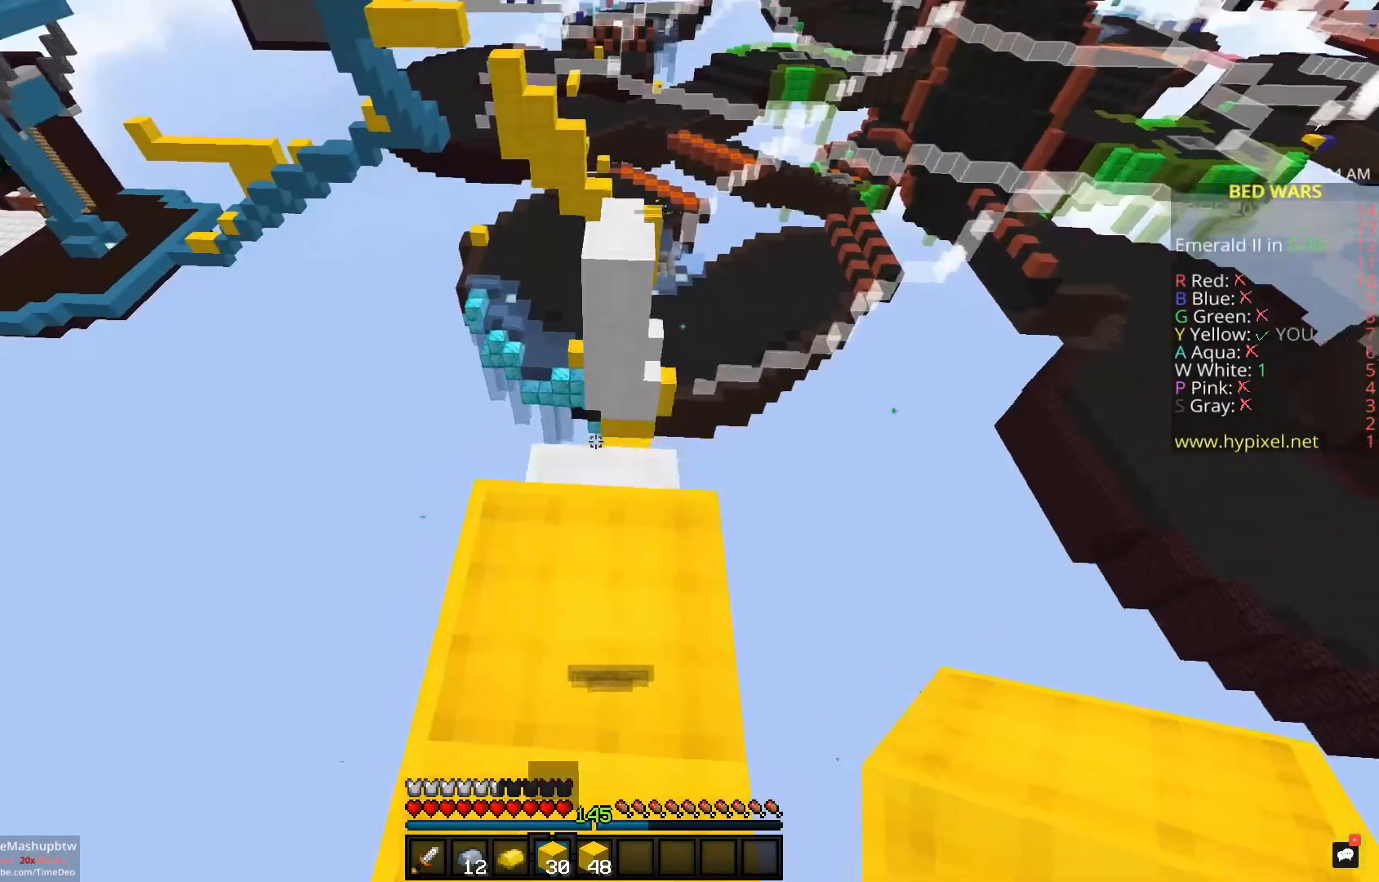
{"keys": ["a"], "mouse": [], "events": [[50, "w", "up"], [400, "a", "down"]]}
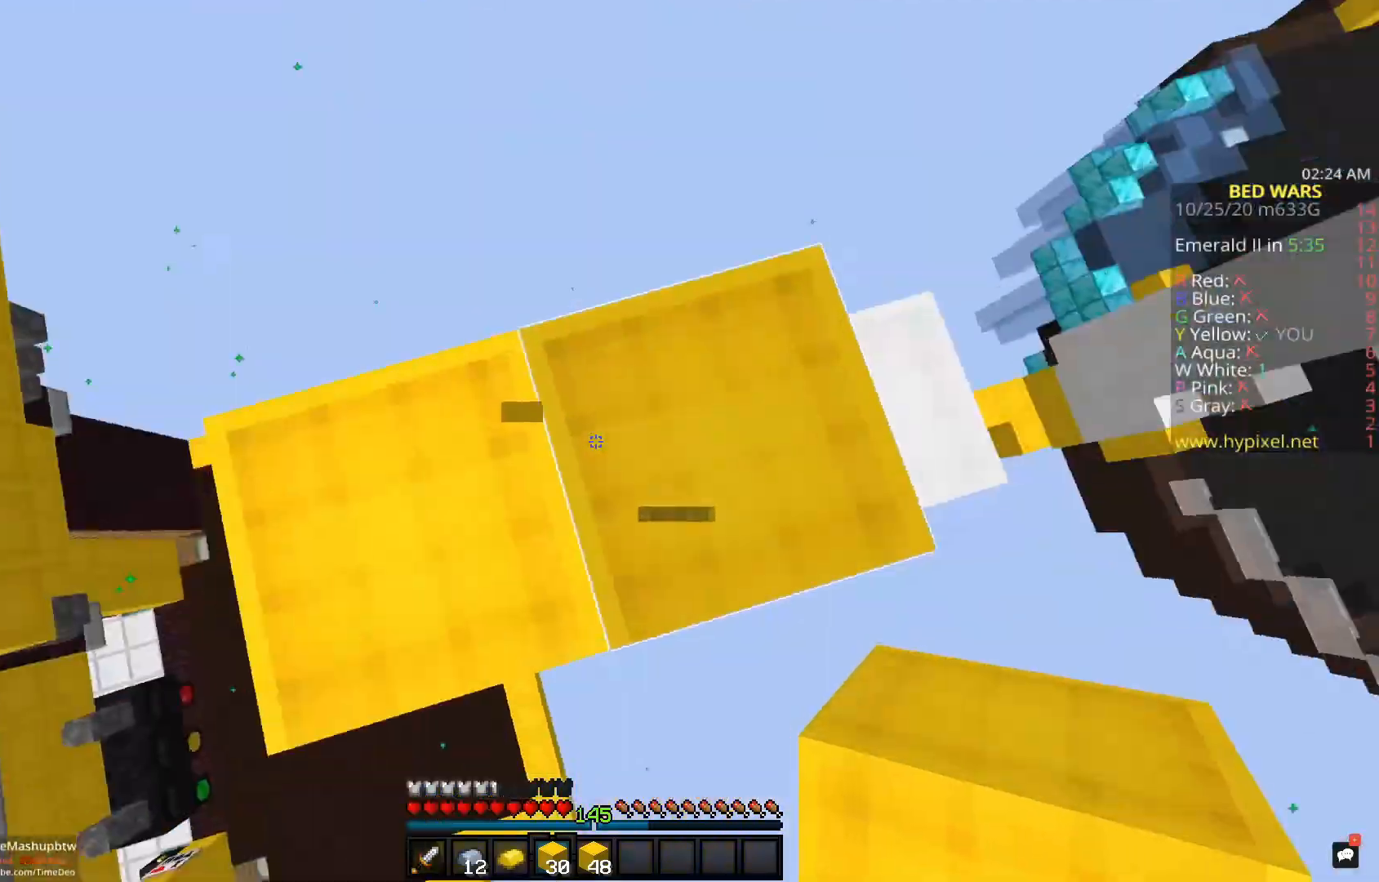
{"keys": [], "mouse": [], "events": [[50, "a", "up"], [150, "w", "down"], [367, "a", "down"], [367, "w", "up"], [450, "a", "up"]]}
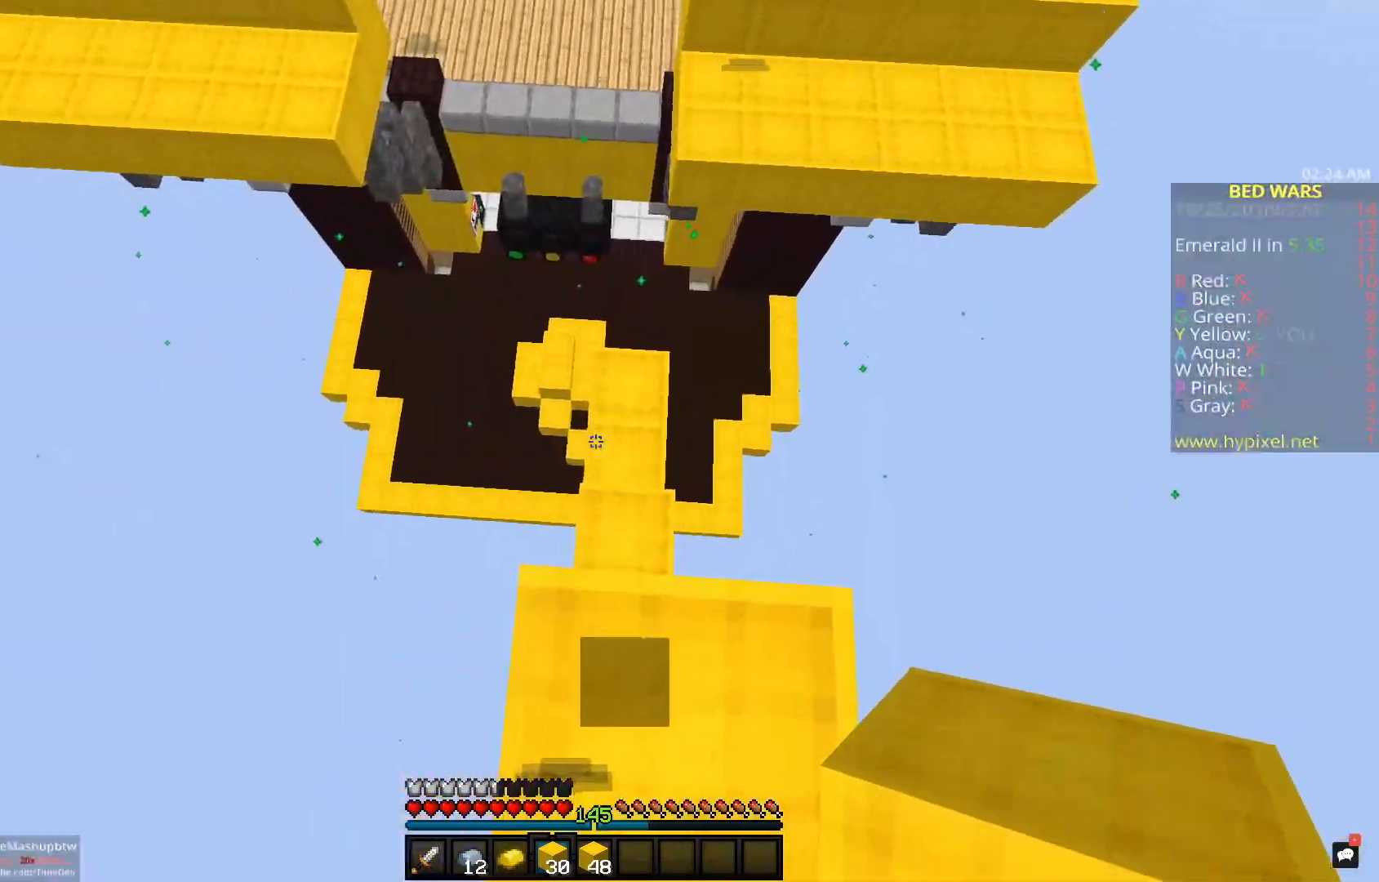
{"keys": [], "mouse": [], "events": [[250, "w", "down"], [467, "w", "up"]]}
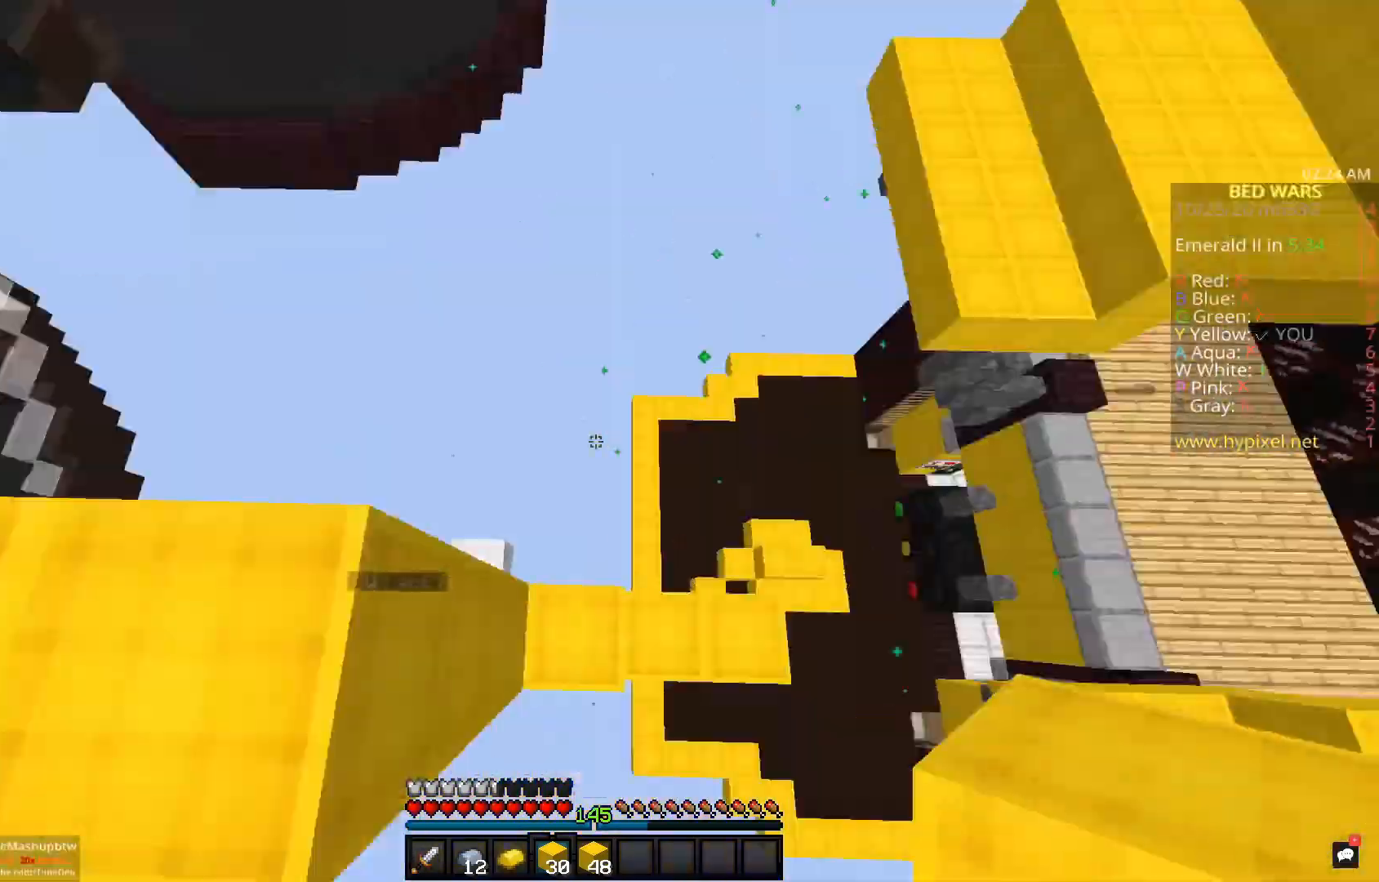
{"keys": ["w"], "mouse": [], "events": [[67, "a", "down"], [67, "s", "down"], [217, "a", "up"], [217, "s", "up"], [250, "w", "down"]]}
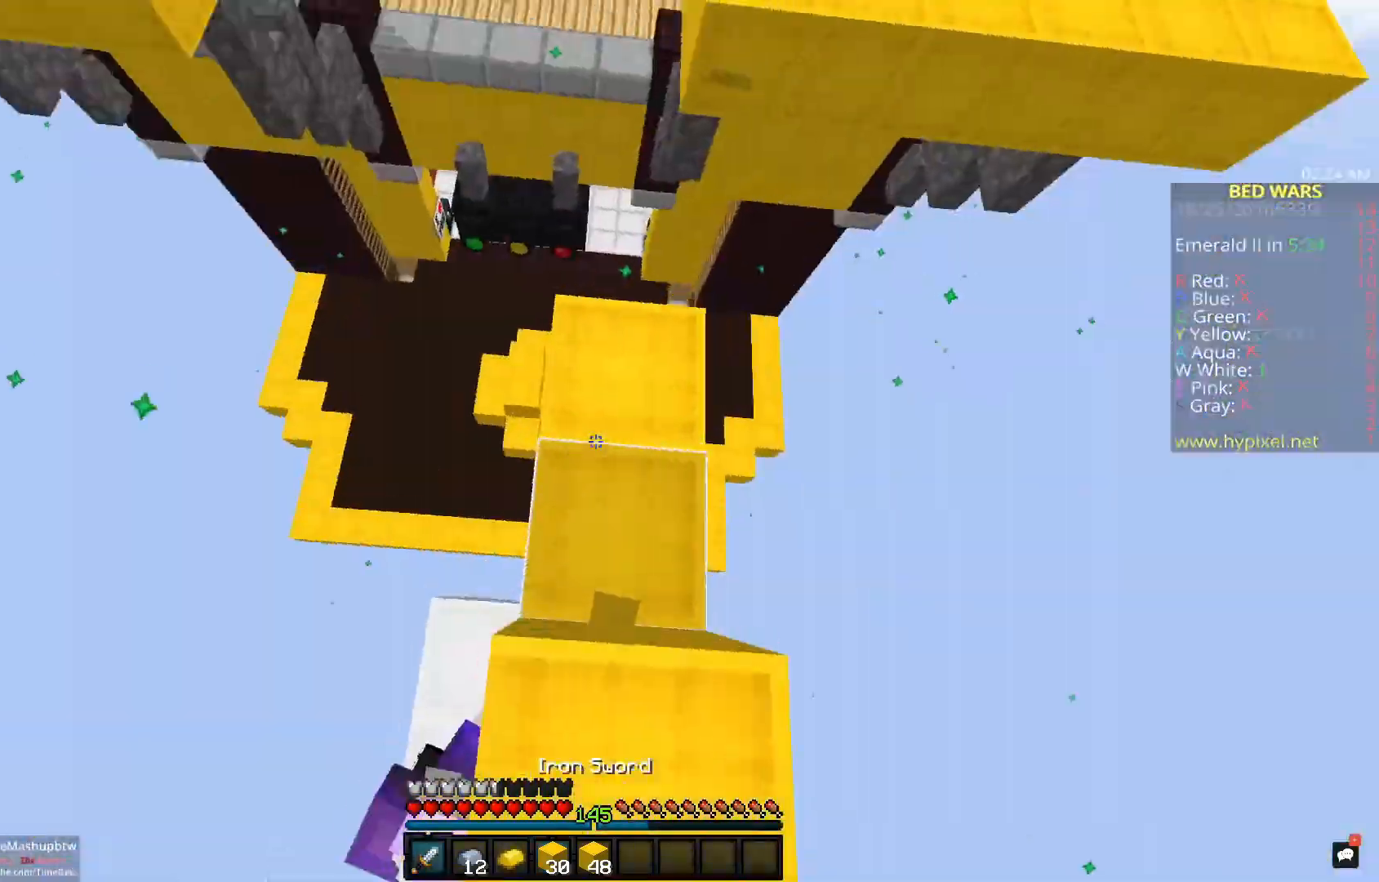
{"keys": ["a", "w"], "mouse": ["left", "right"], "events": [[283, "mouse_left", "down"], [300, "w", "up"], [400, "a", "down"], [450, "mouse_right", "down"], [483, "w", "down"]]}
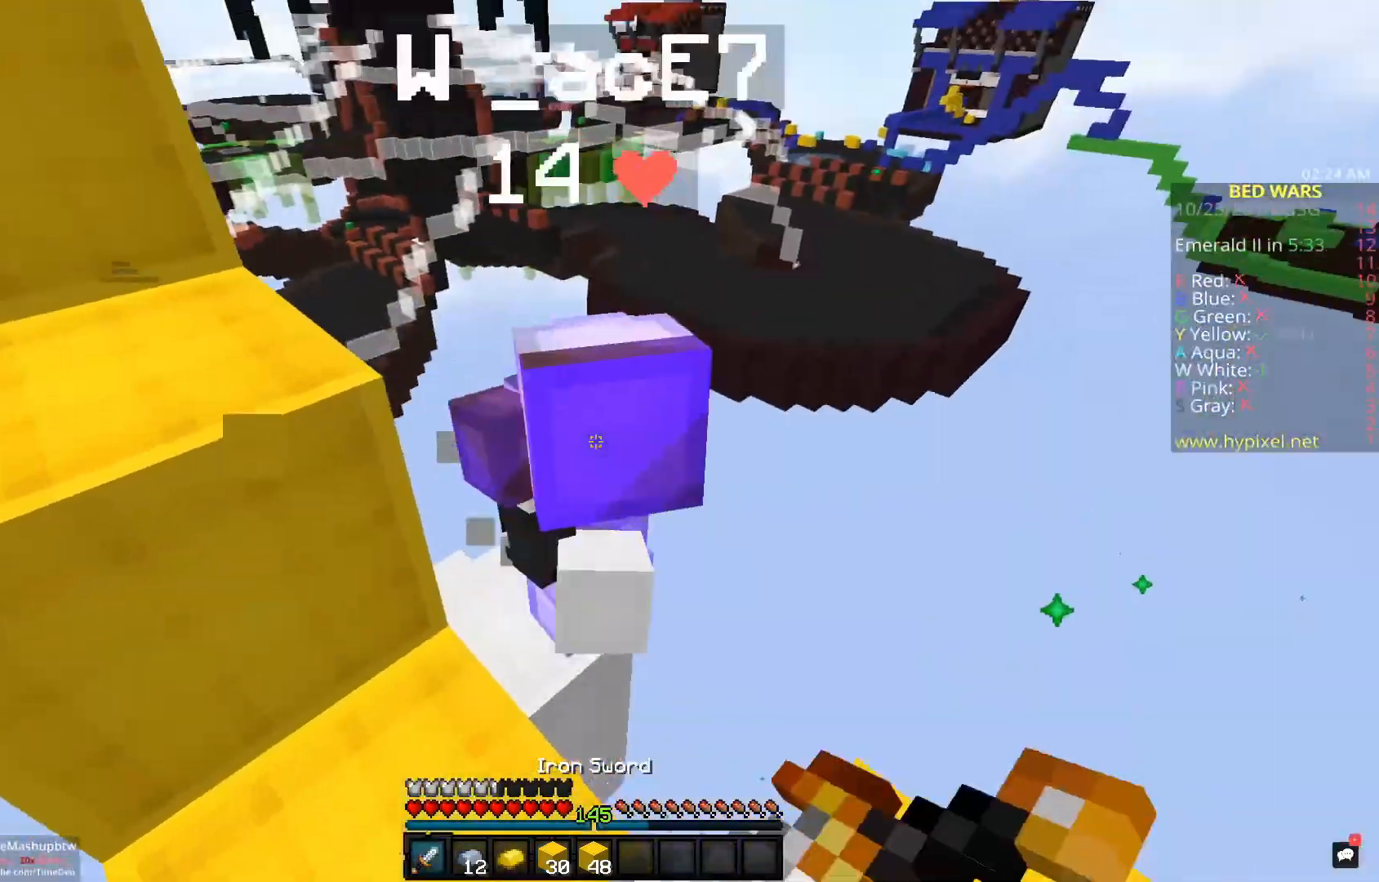
{"keys": ["d", "w"], "mouse": ["left"], "events": [[117, "a", "up"], [200, "a", "down"], [233, "w", "up"], [267, "a", "up"], [367, "mouse_right", "up"], [383, "d", "down"], [500, "w", "down"]]}
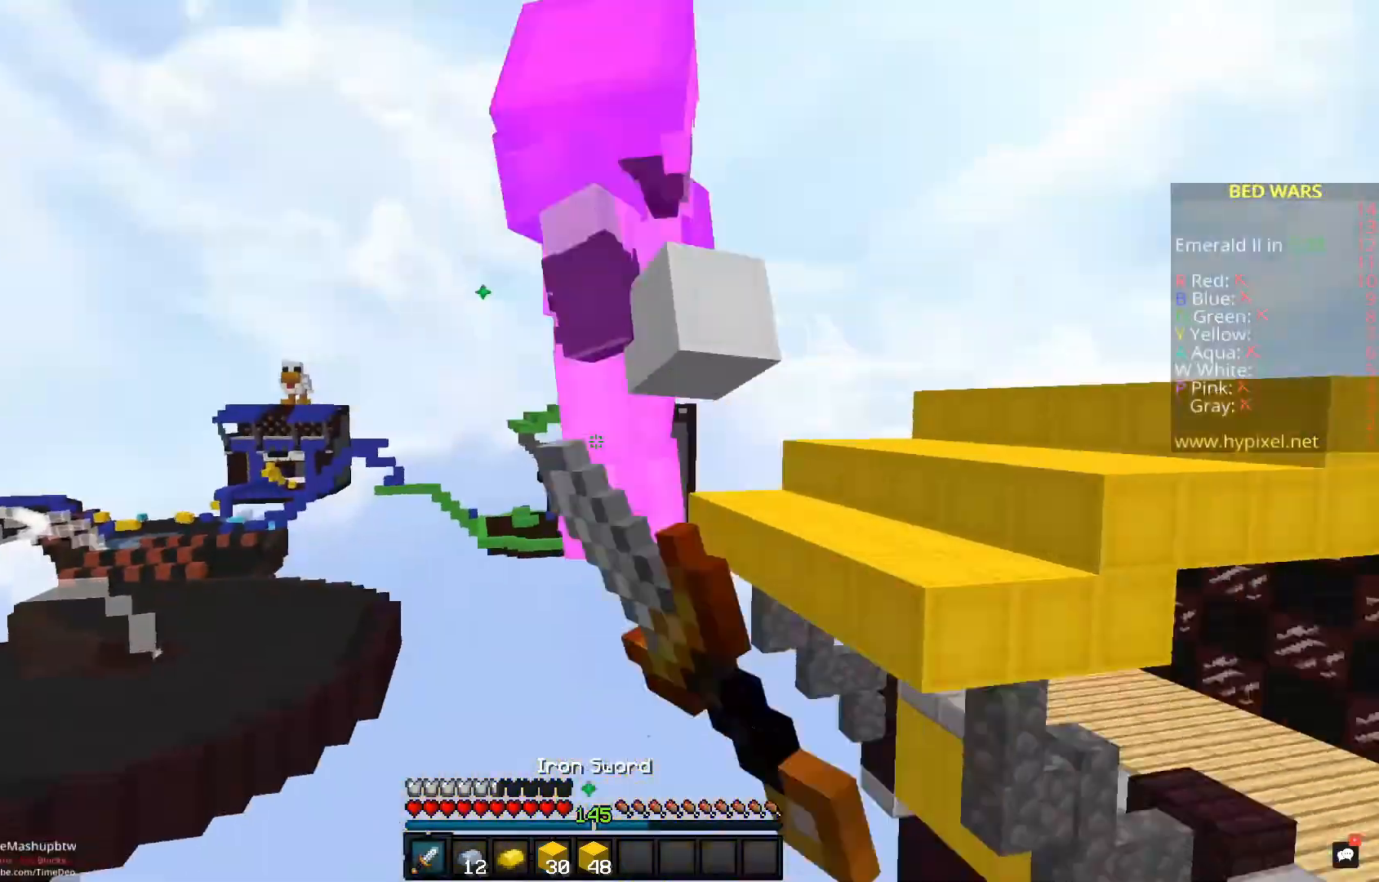
{"keys": ["space", "w"], "mouse": [], "events": [[167, "w", "up"], [200, "d", "up"], [250, "w", "down"], [367, "mouse_left", "up"], [433, "space", "down"]]}
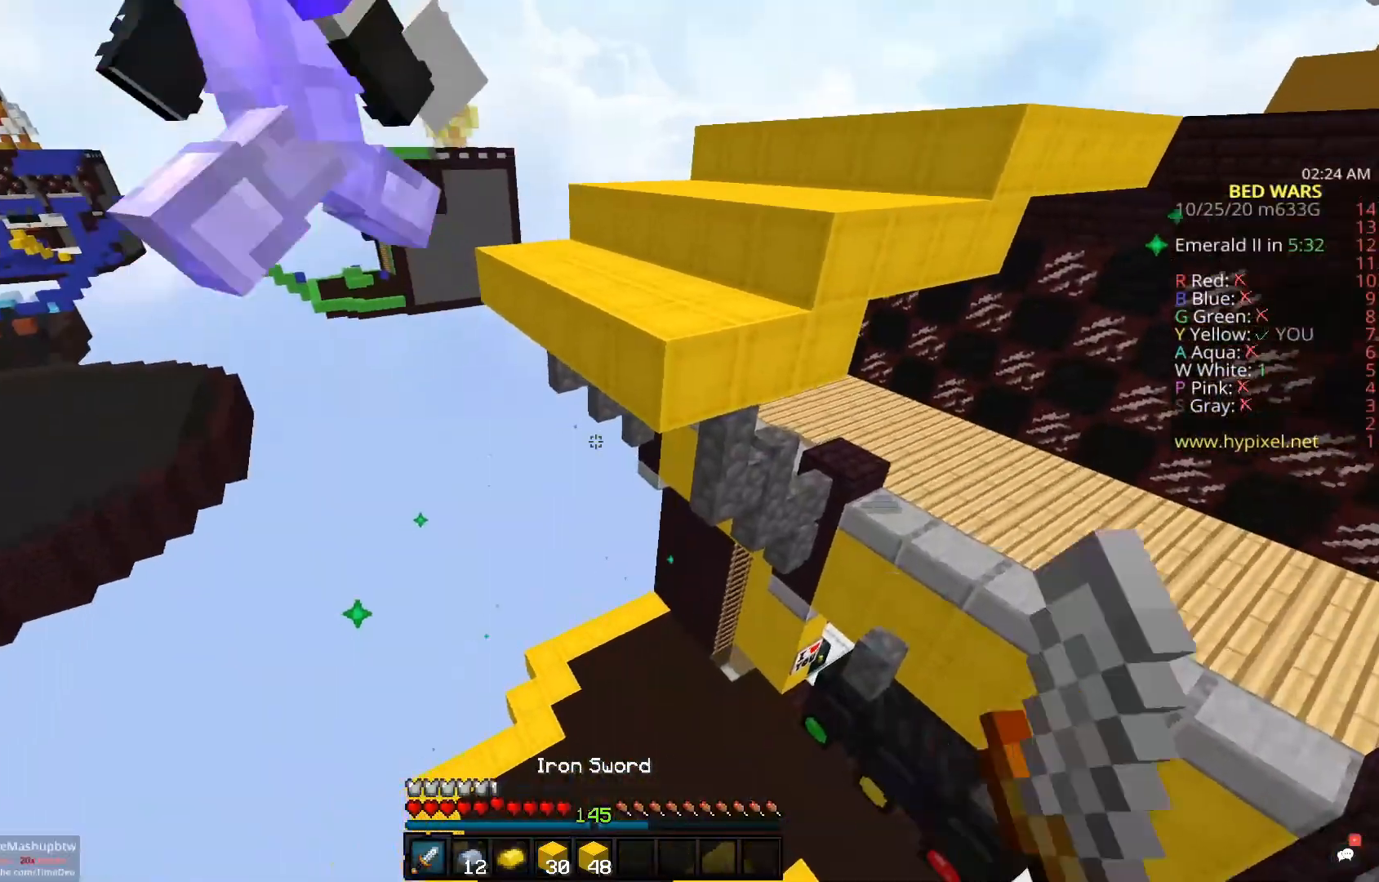
{"keys": ["d", "w"], "mouse": ["left"], "events": [[150, "space", "up"], [267, "mouse_left", "down"], [317, "d", "down"]]}
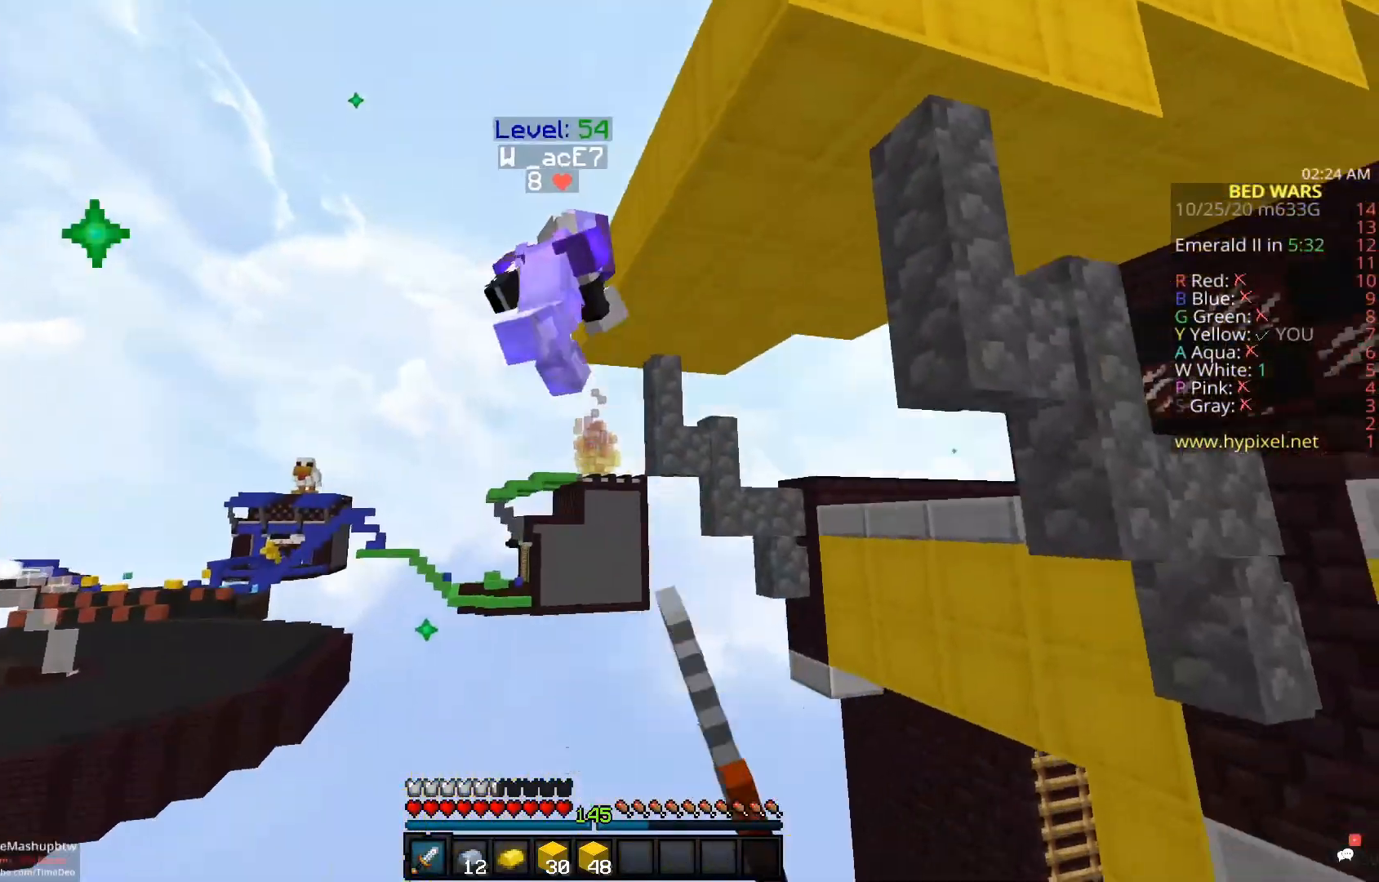
{"keys": ["d", "w"], "mouse": [], "events": [[83, "mouse_left", "up"]]}
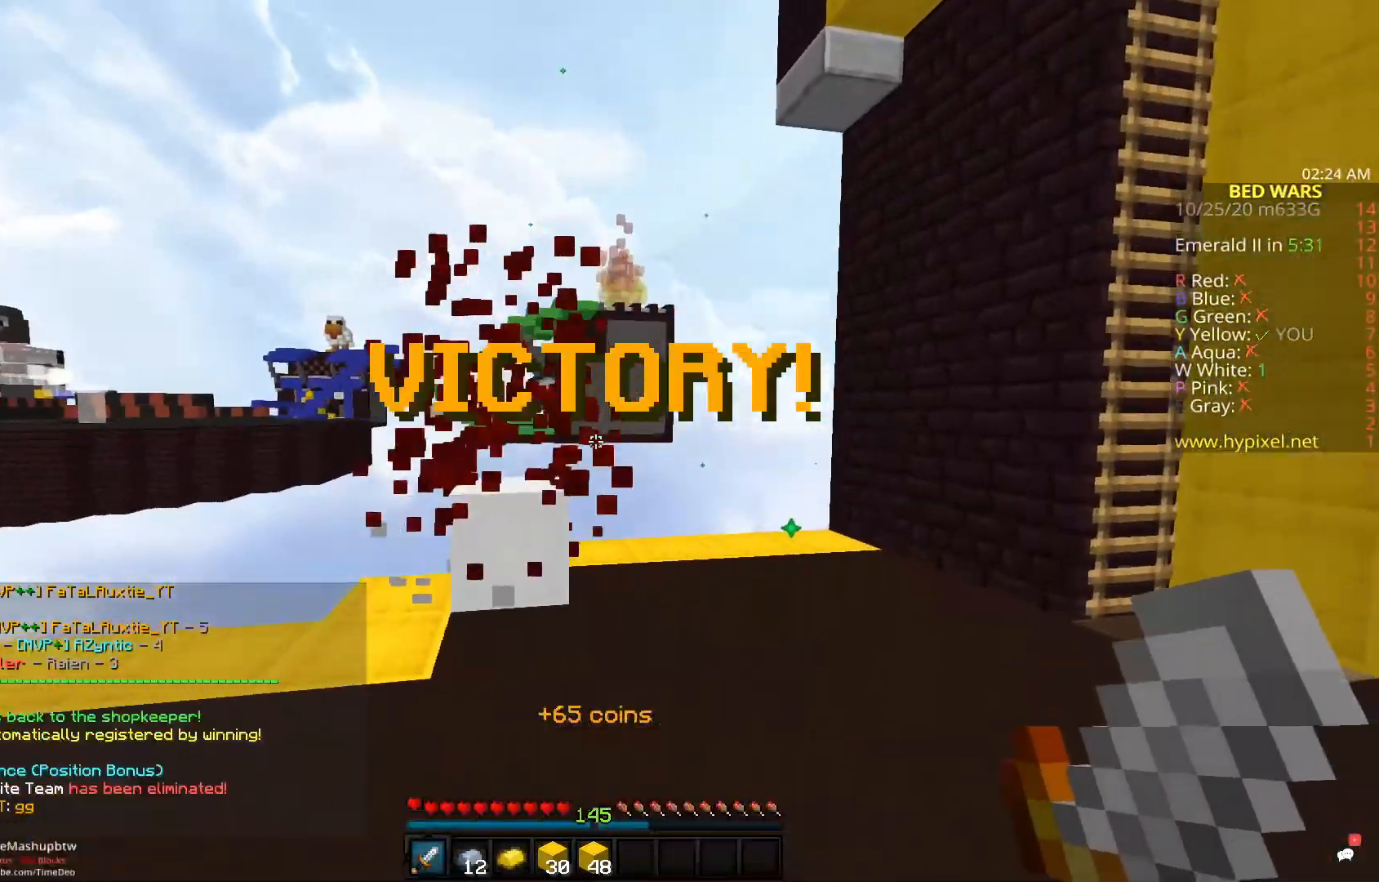
{"keys": [], "mouse": [], "events": [[417, "d", "up"], [467, "w", "up"]]}
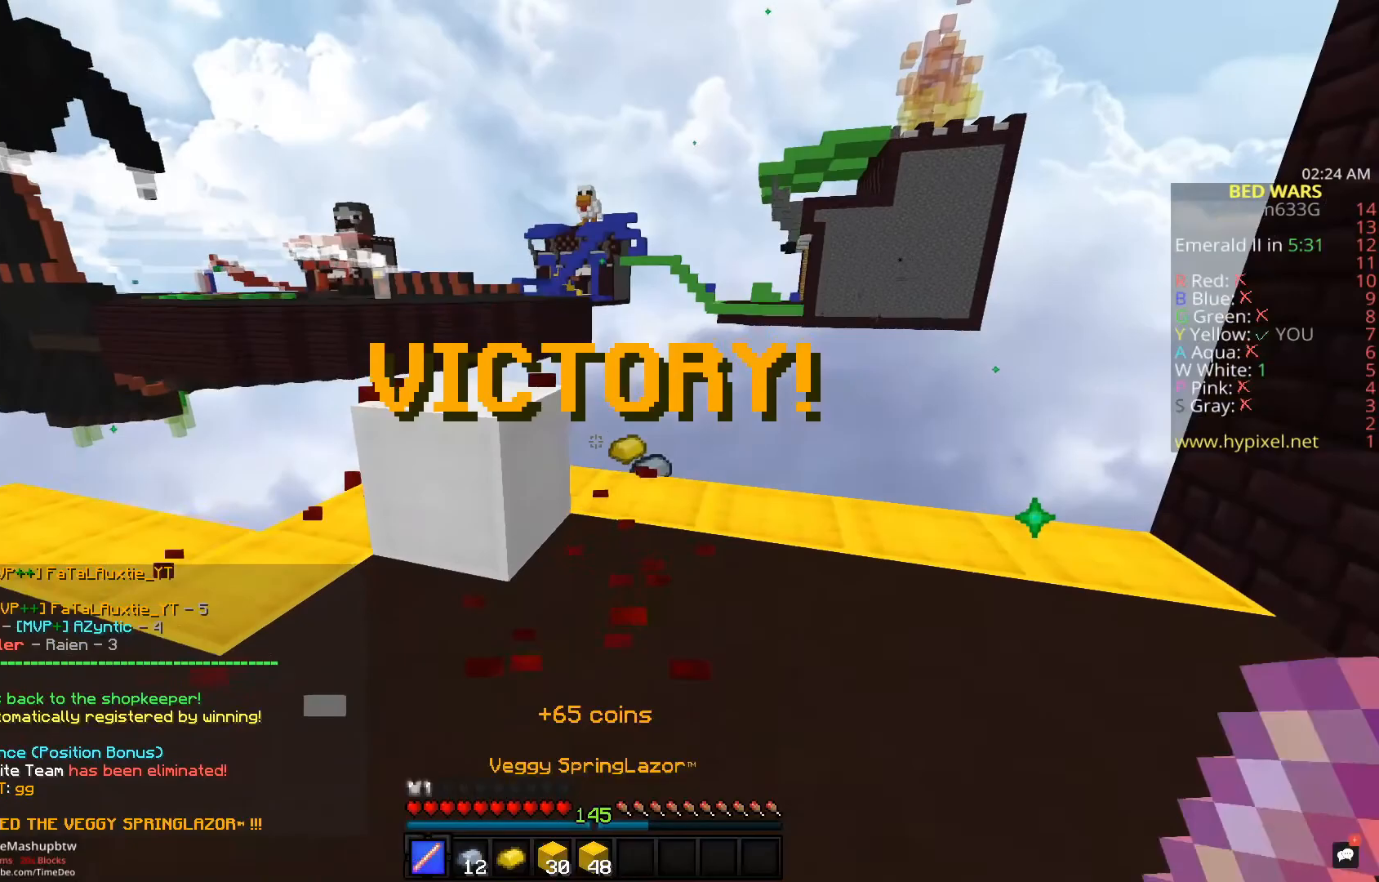
{"keys": ["a"], "mouse": [], "events": [[200, "w", "down"], [450, "a", "down"], [483, "w", "up"]]}
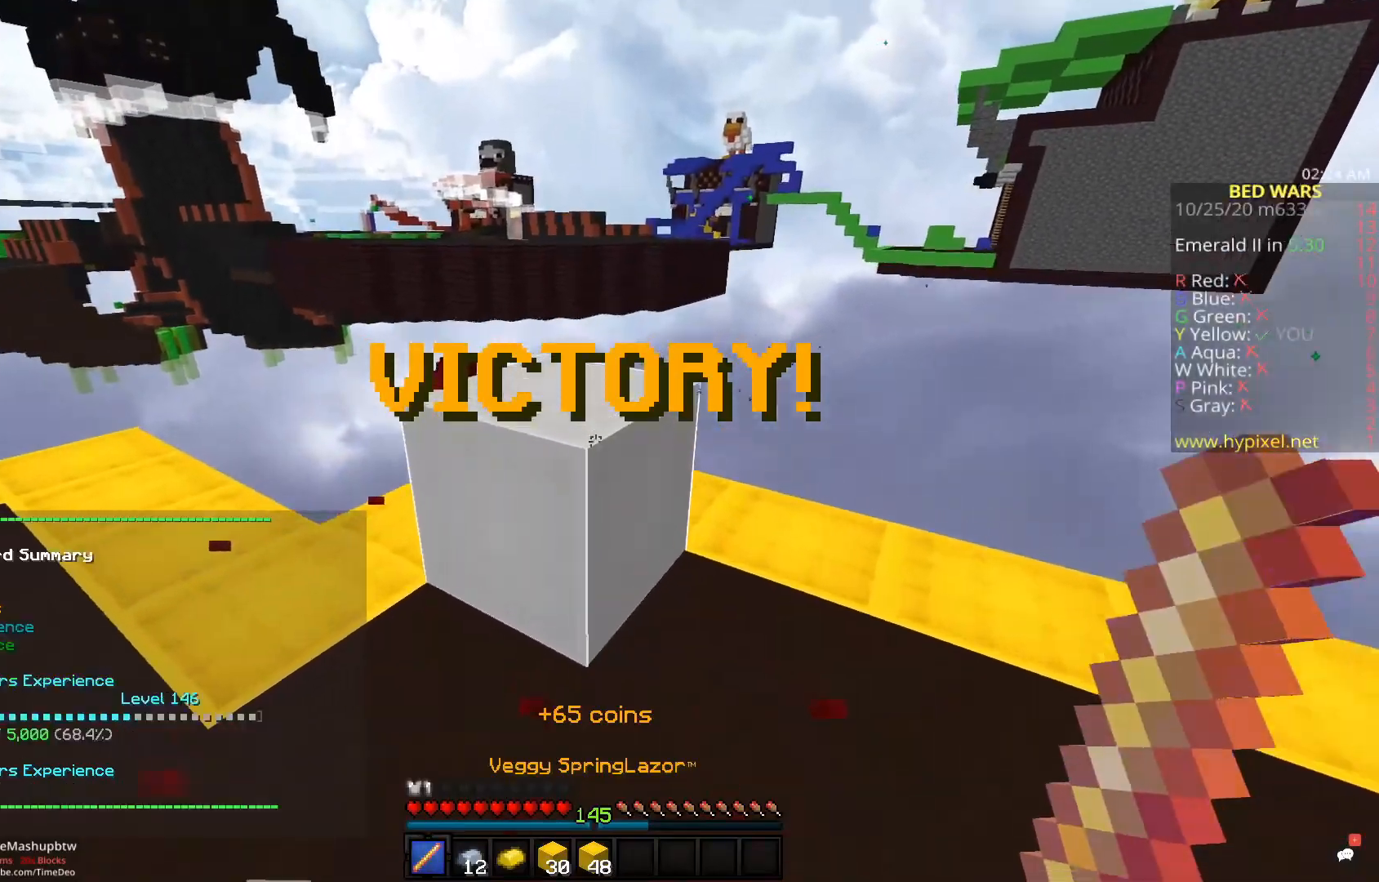
{"keys": ["a", "w"], "mouse": [], "events": [[250, "w", "down"]]}
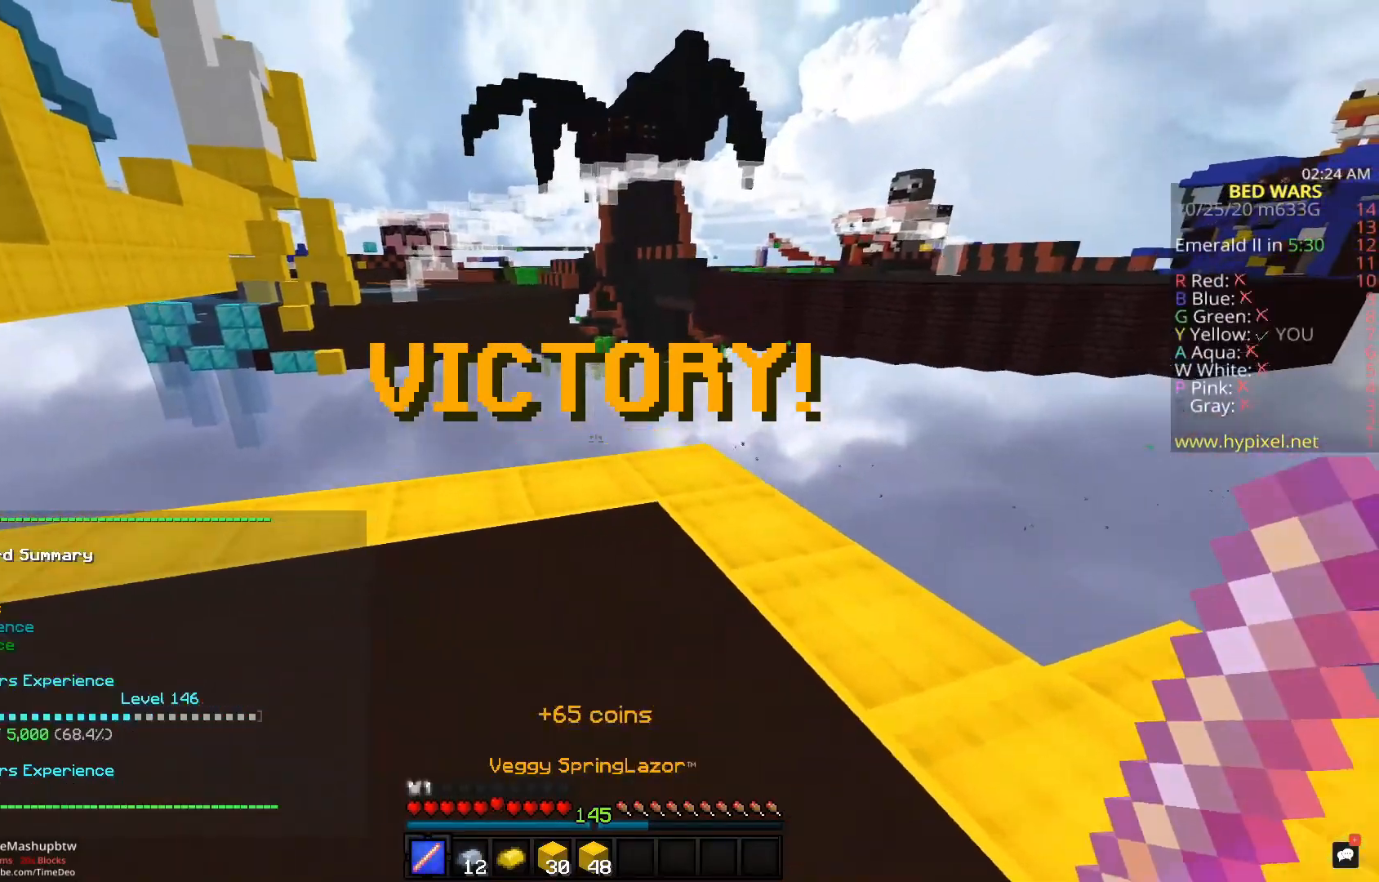
{"keys": [], "mouse": [], "events": [[183, "a", "up"], [283, "w", "up"]]}
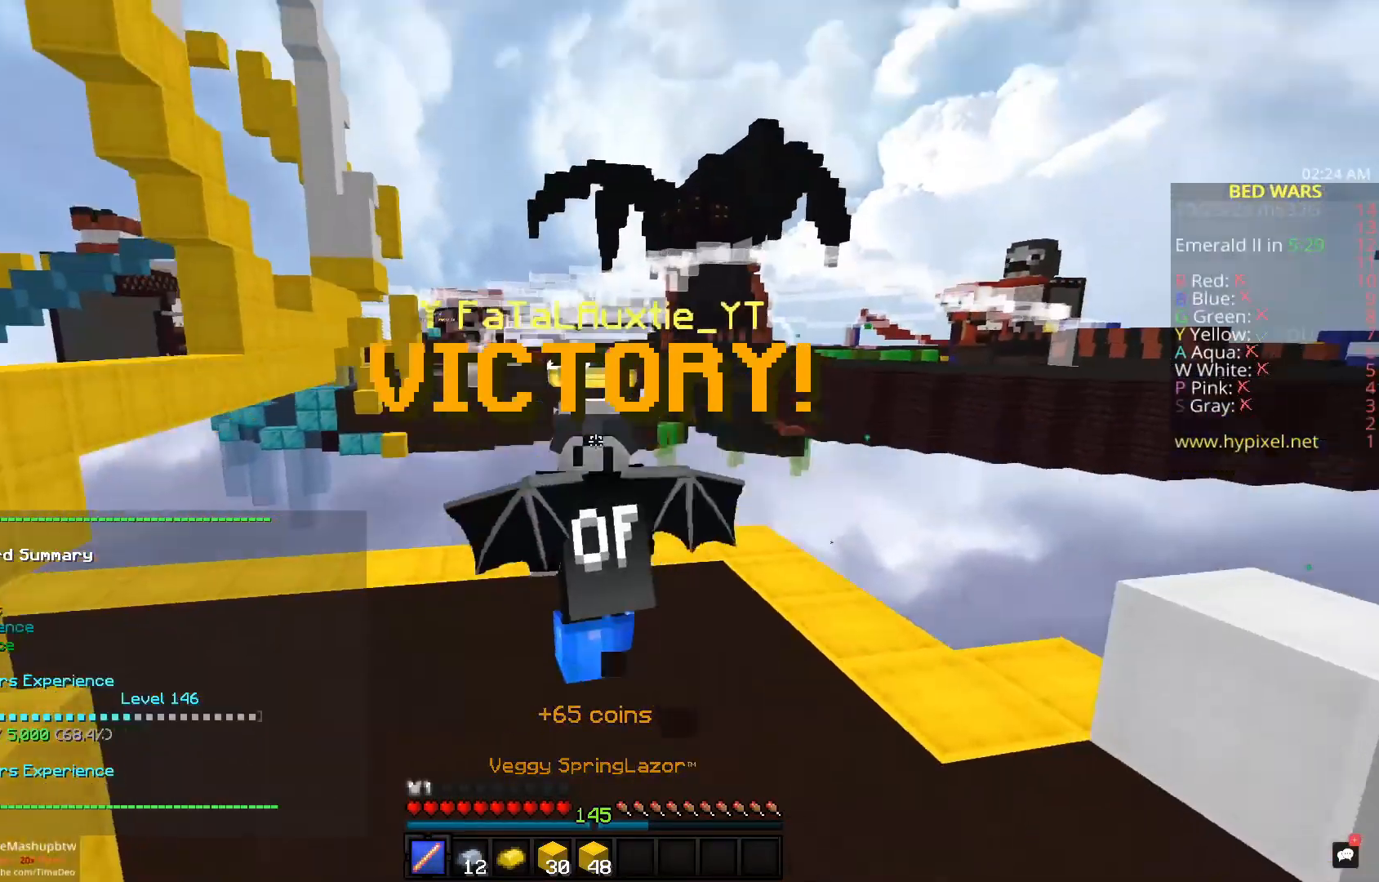
{"keys": [], "mouse": [], "events": []}
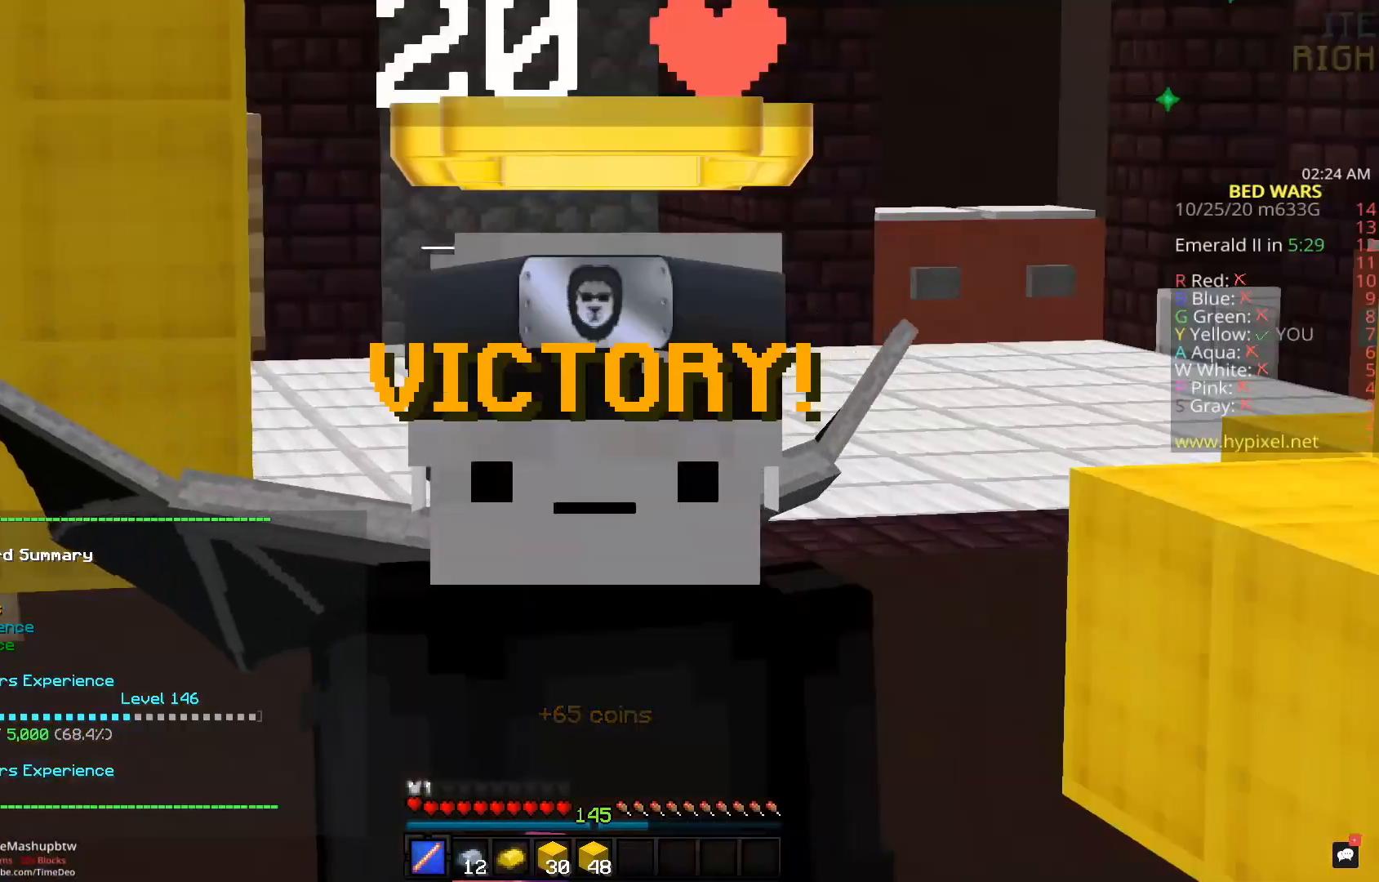
{"keys": ["w"], "mouse": [], "events": [[283, "w", "down"]]}
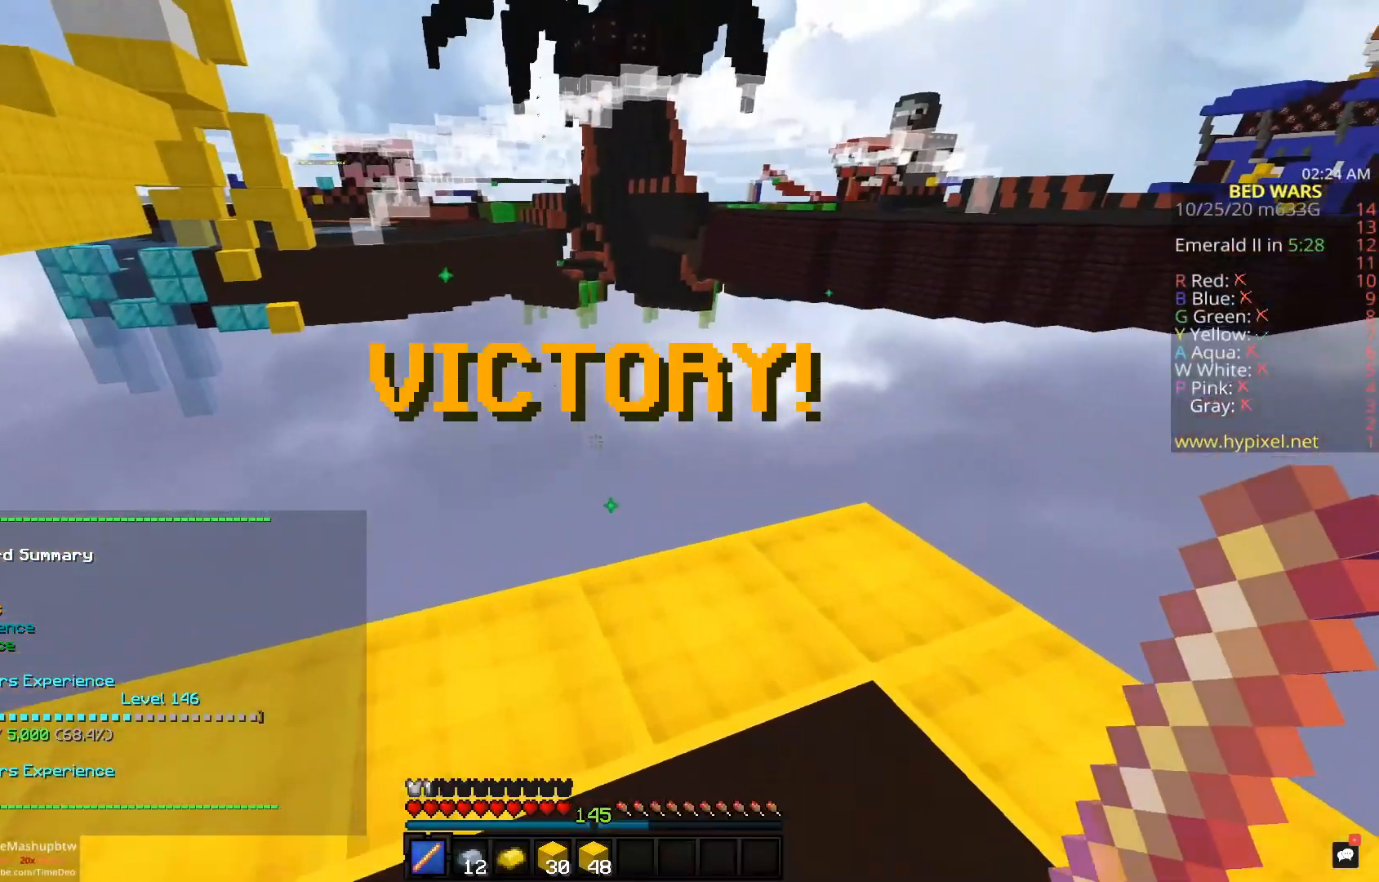
{"keys": [], "mouse": [], "events": [[83, "w", "up"]]}